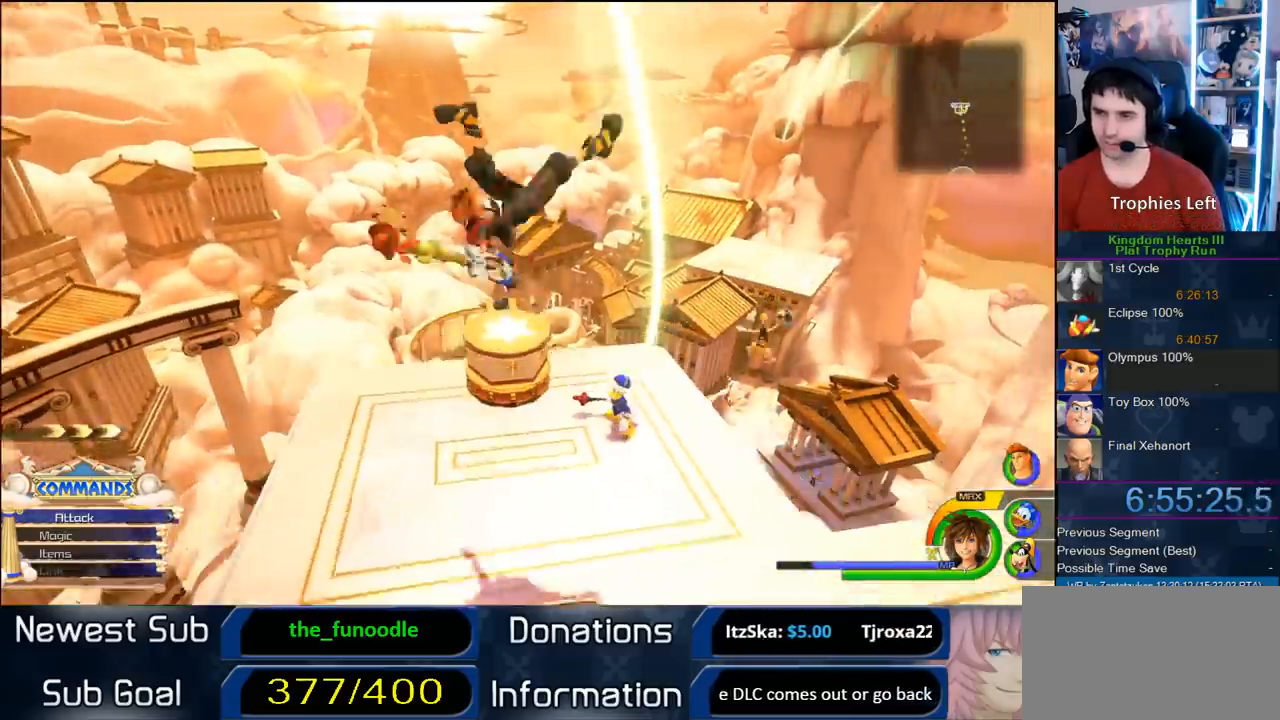
Gameplay with a controller (PlayStation layout); each line is a JSON object with the inputs held at the frame after it (dt_ms = milliseconds from this image to that frame). "button_events" lists button changes between this image and that frame as [ms after this image, input, new state], when the widget could be followed in between (sticks are given only as held states). Not read: L2 L3 R2 R3.
{"dt_ms": 1000, "buttons": [], "left_stick": "left", "right_stick": "center"}
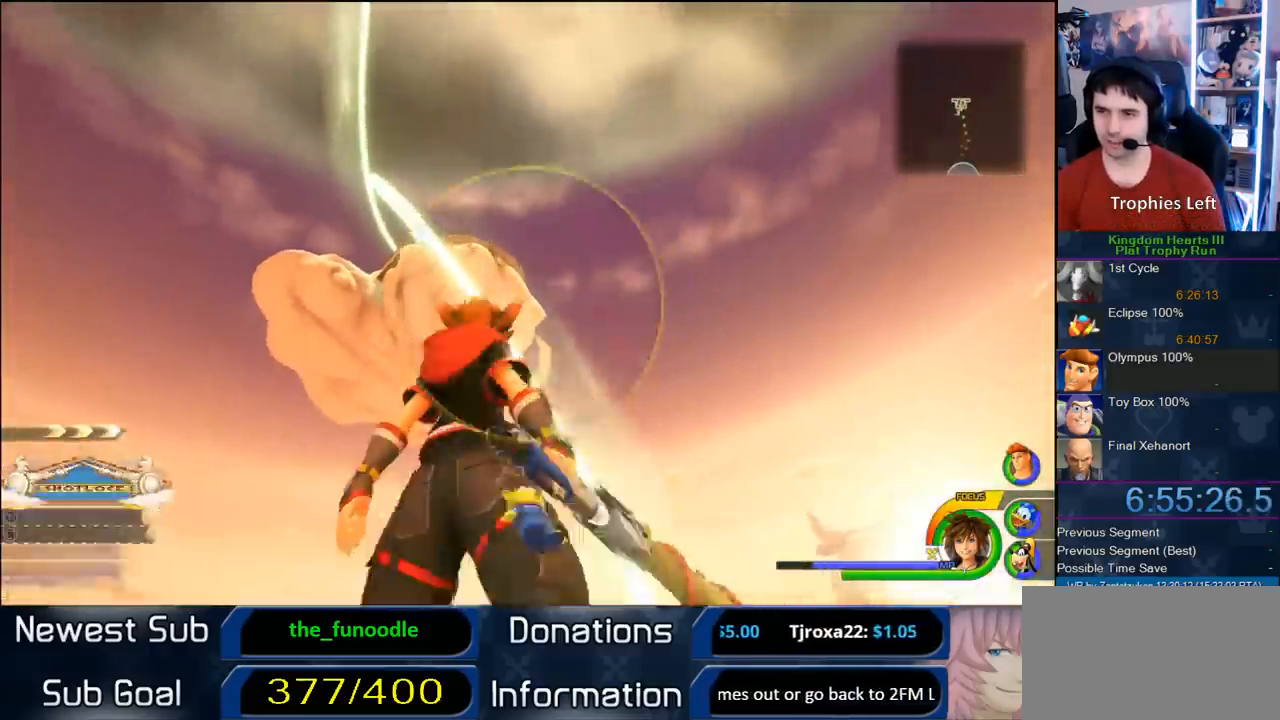
{"dt_ms": 500, "buttons": [], "left_stick": "center", "right_stick": "center"}
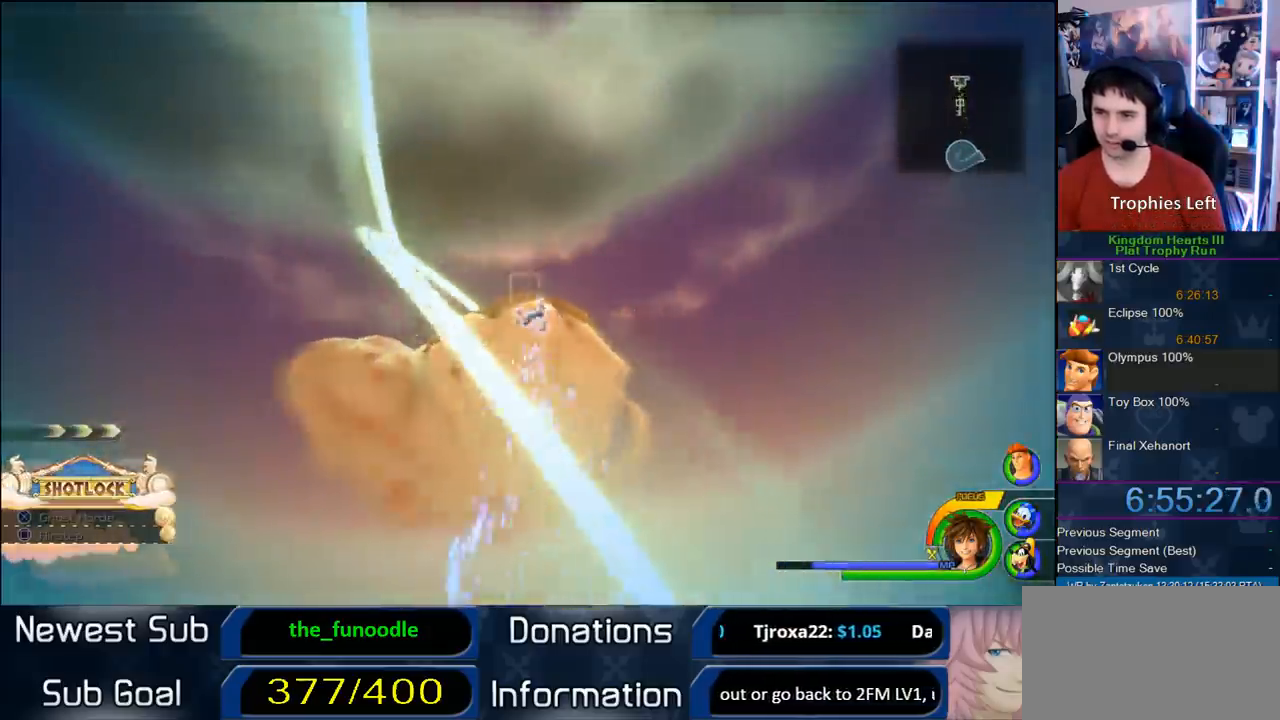
{"dt_ms": 500, "buttons": [], "left_stick": "up-right", "right_stick": "center", "button_events": []}
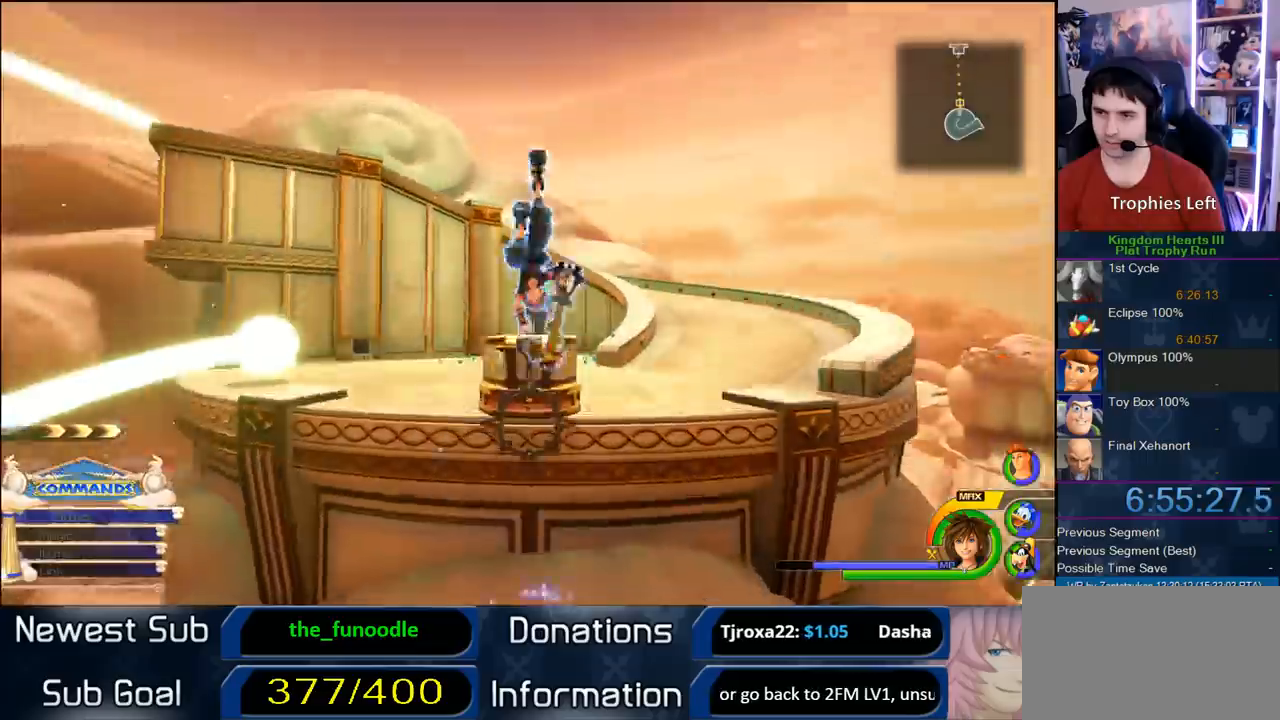
{"dt_ms": 500, "buttons": [], "left_stick": "center", "right_stick": "right", "button_events": []}
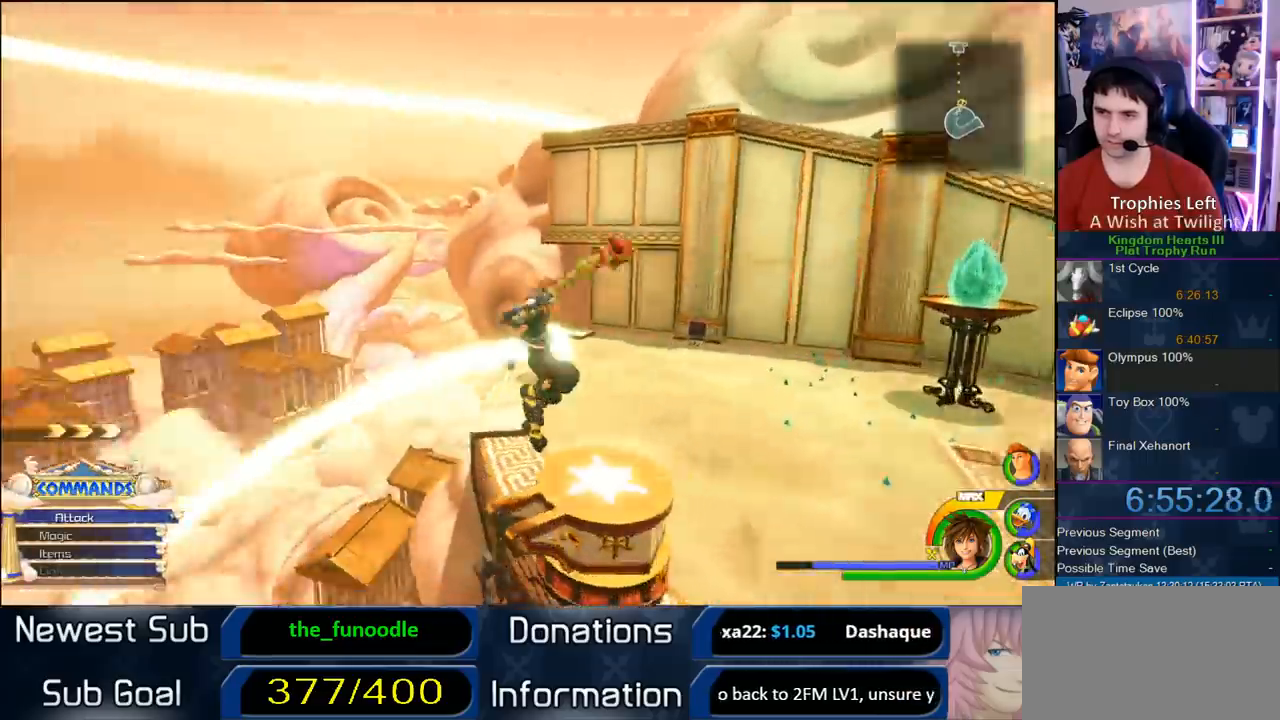
{"dt_ms": 500, "buttons": [], "left_stick": "center", "right_stick": "center", "button_events": []}
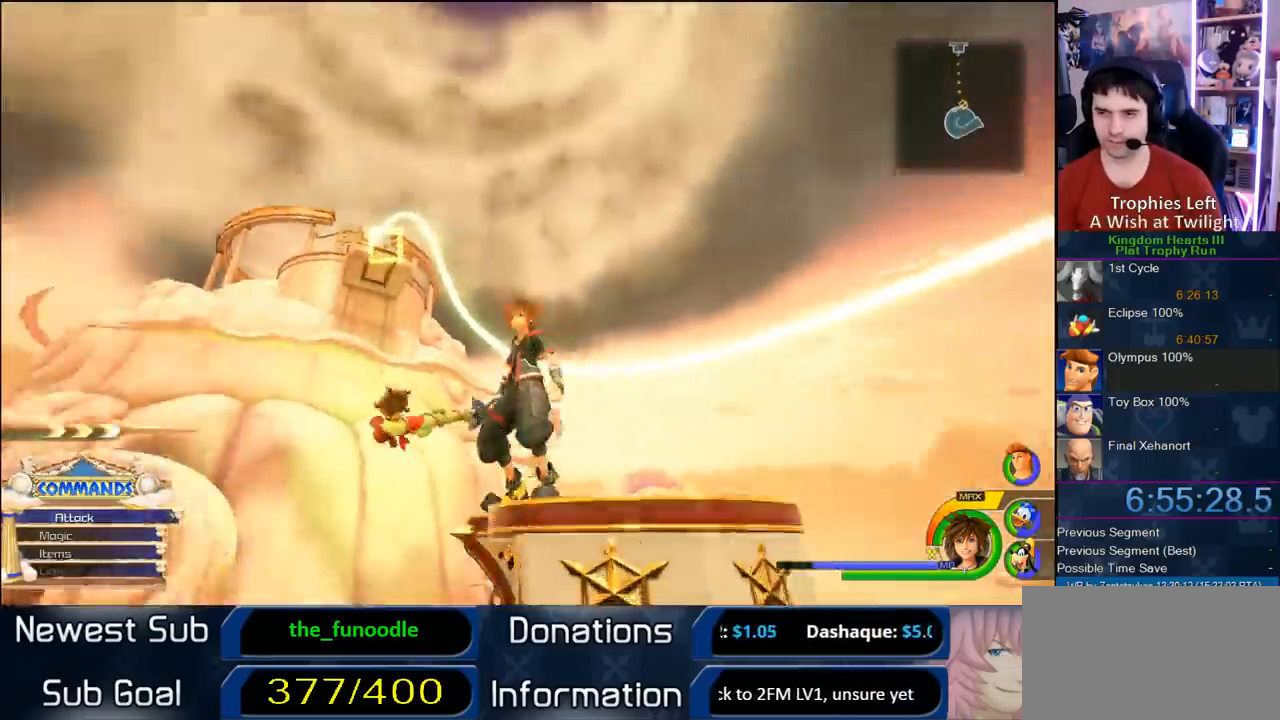
{"dt_ms": 500, "buttons": ["SQUARE"], "left_stick": "center", "right_stick": "center", "button_events": [[467, "SQUARE", "down"]]}
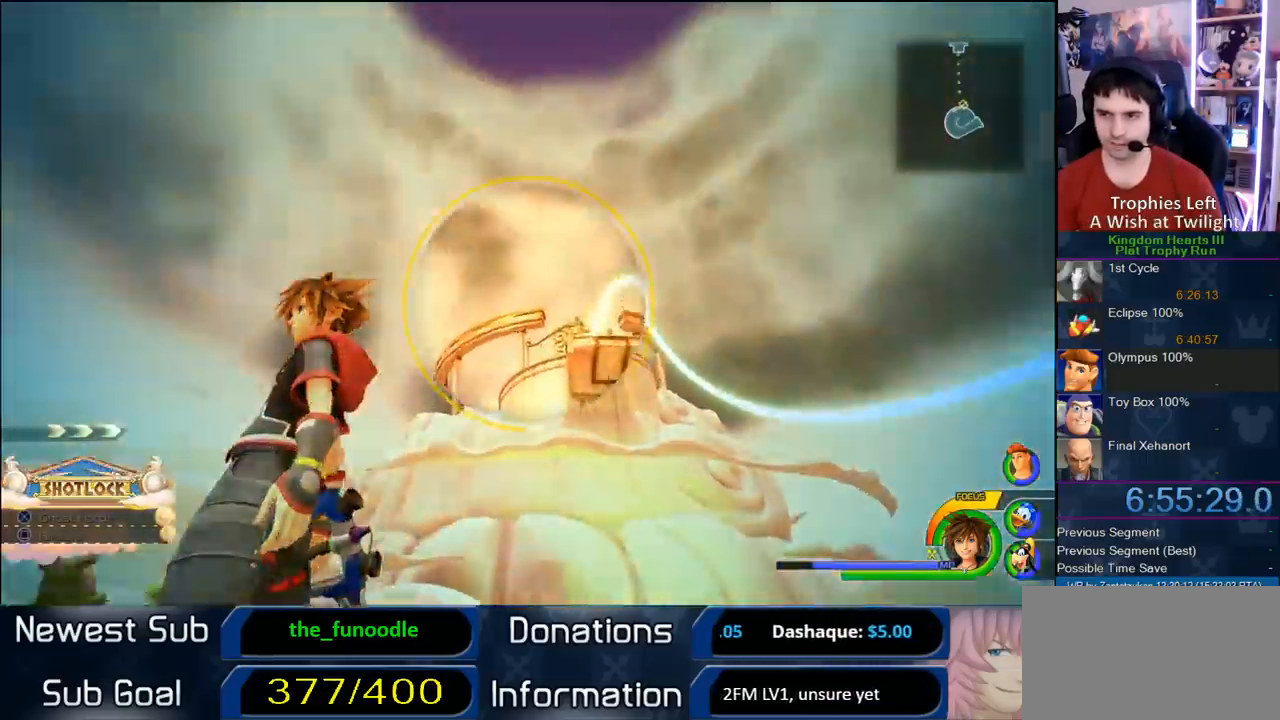
{"dt_ms": 500, "buttons": [], "left_stick": "center", "right_stick": "center", "button_events": [[333, "SQUARE", "up"]]}
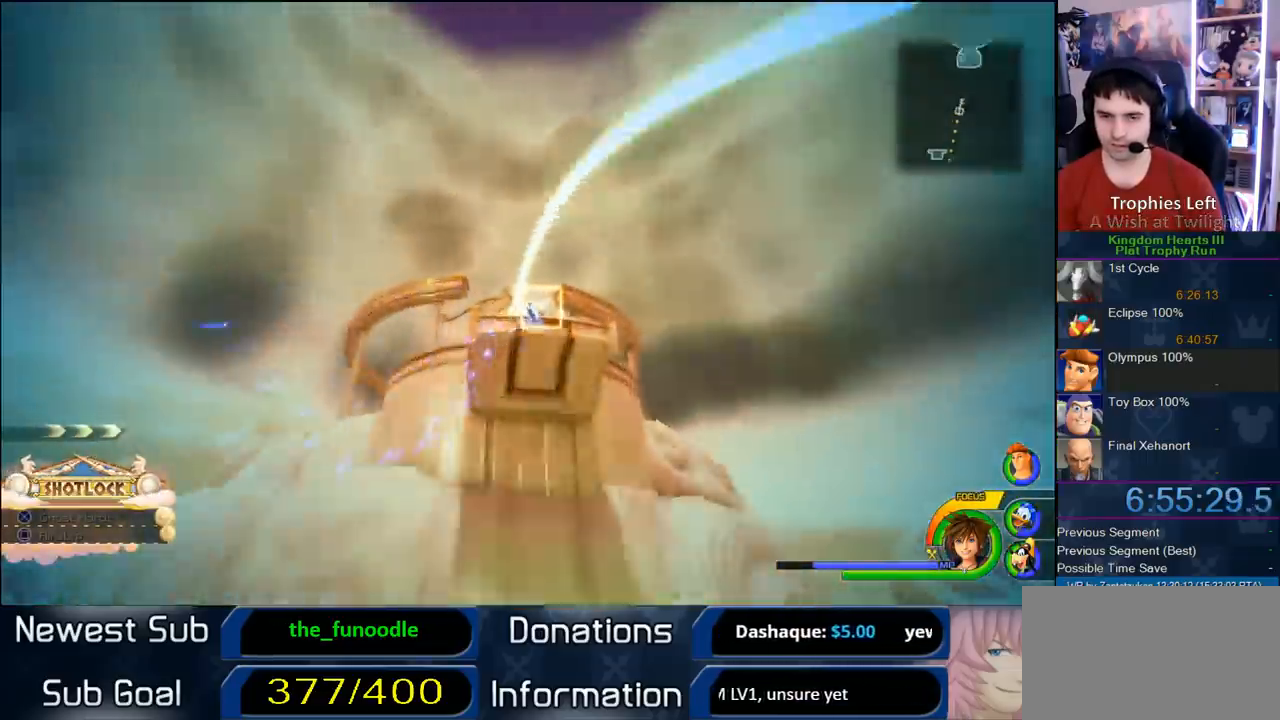
{"dt_ms": 1000, "buttons": [], "left_stick": "up-left", "right_stick": "center", "button_events": []}
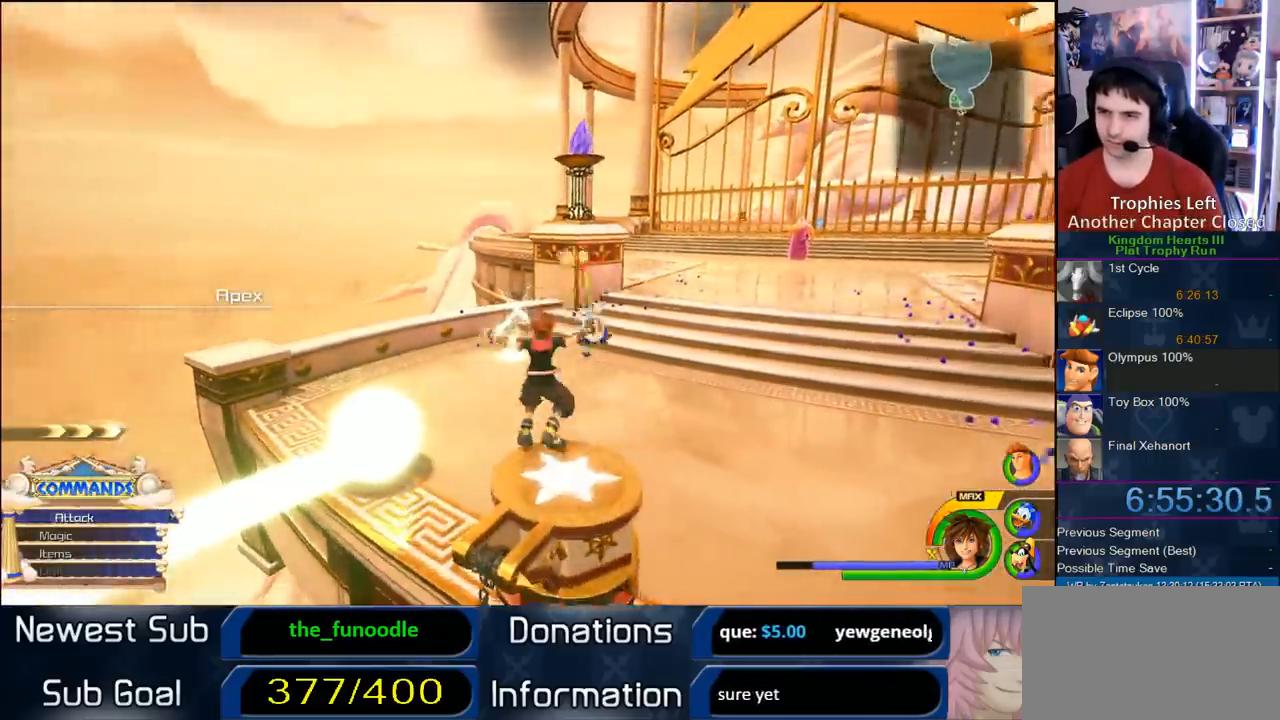
{"dt_ms": 500, "buttons": [], "left_stick": "up-left", "right_stick": "center", "button_events": []}